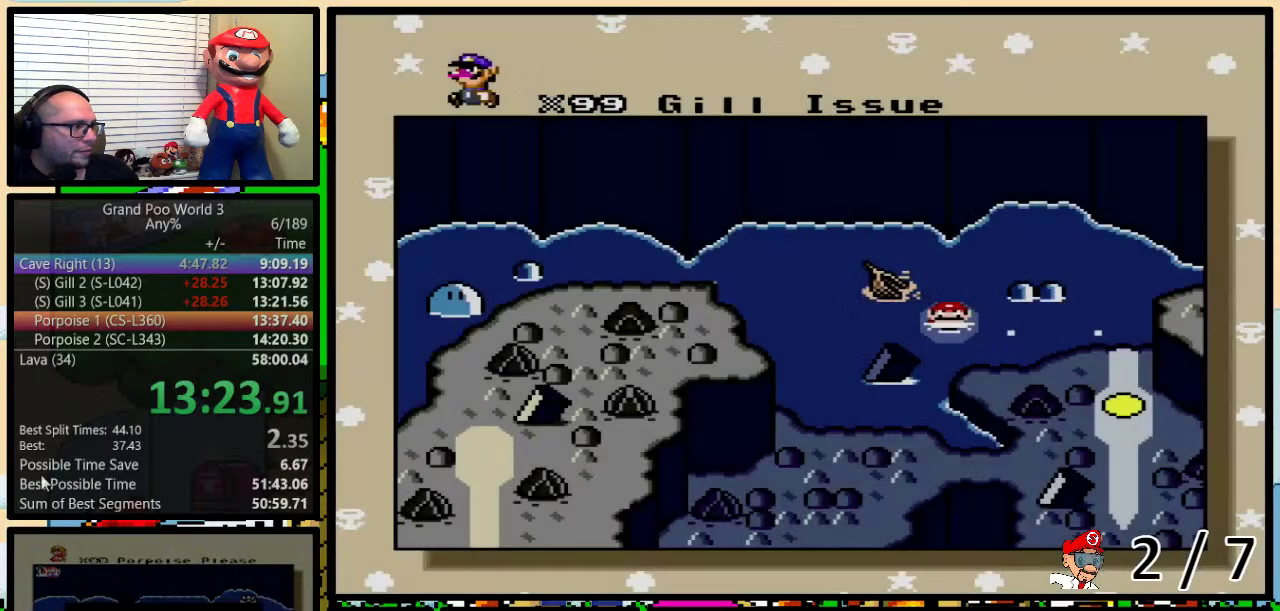
Gameplay with a controller (Nintendo layout); each line is a JSON object with the inputs held at the frame after it. "events" lists button and stick changes between this image and that frame as [ms after this image, input, new state], when the widget could be followed in between. Not read: L1 L3 R1 R3.
{"buttons": ["DPAD_UP"], "events": [[333, "DPAD_UP", "down"], [400, "DPAD_UP", "up"], [450, "DPAD_UP", "down"]]}
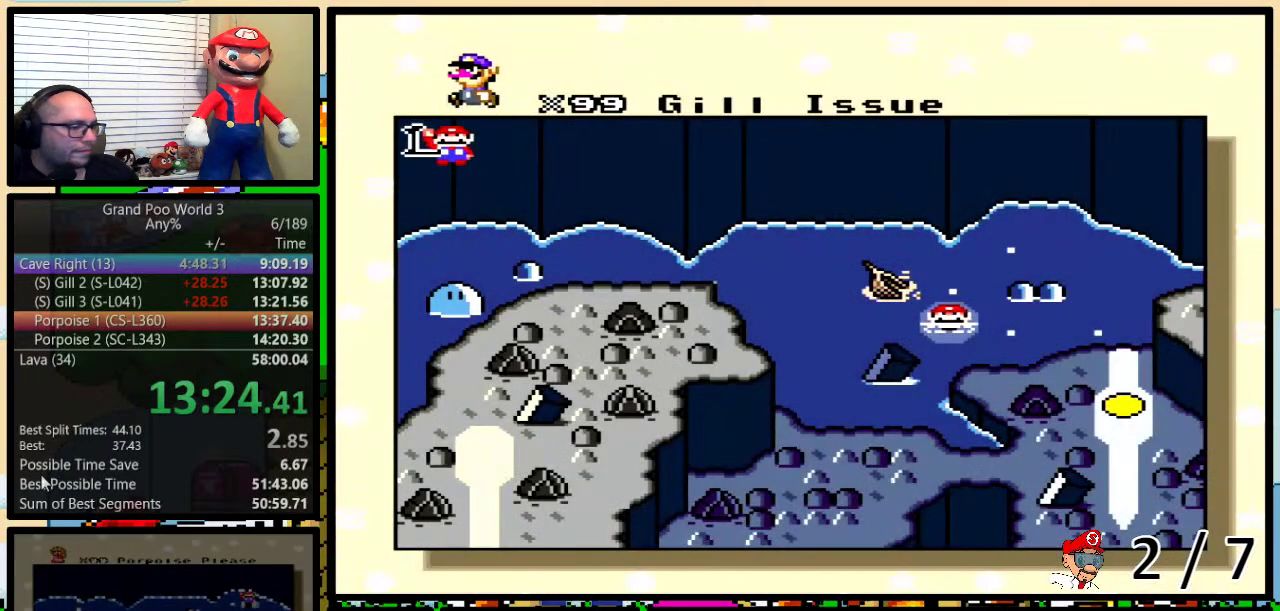
{"buttons": [], "events": [[50, "DPAD_UP", "up"], [117, "DPAD_UP", "down"], [333, "DPAD_UP", "up"], [400, "DPAD_UP", "down"], [467, "DPAD_UP", "up"]]}
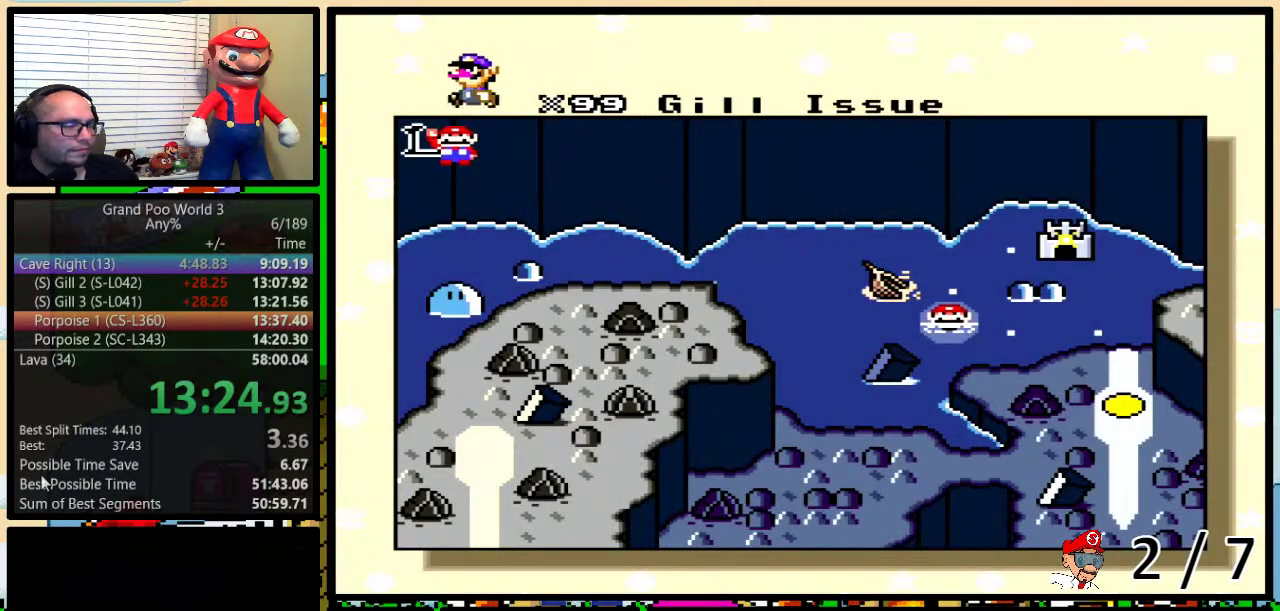
{"buttons": [], "events": [[67, "DPAD_UP", "down"], [150, "DPAD_UP", "up"], [217, "DPAD_UP", "down"], [283, "DPAD_UP", "up"], [333, "DPAD_UP", "down"], [400, "DPAD_UP", "up"]]}
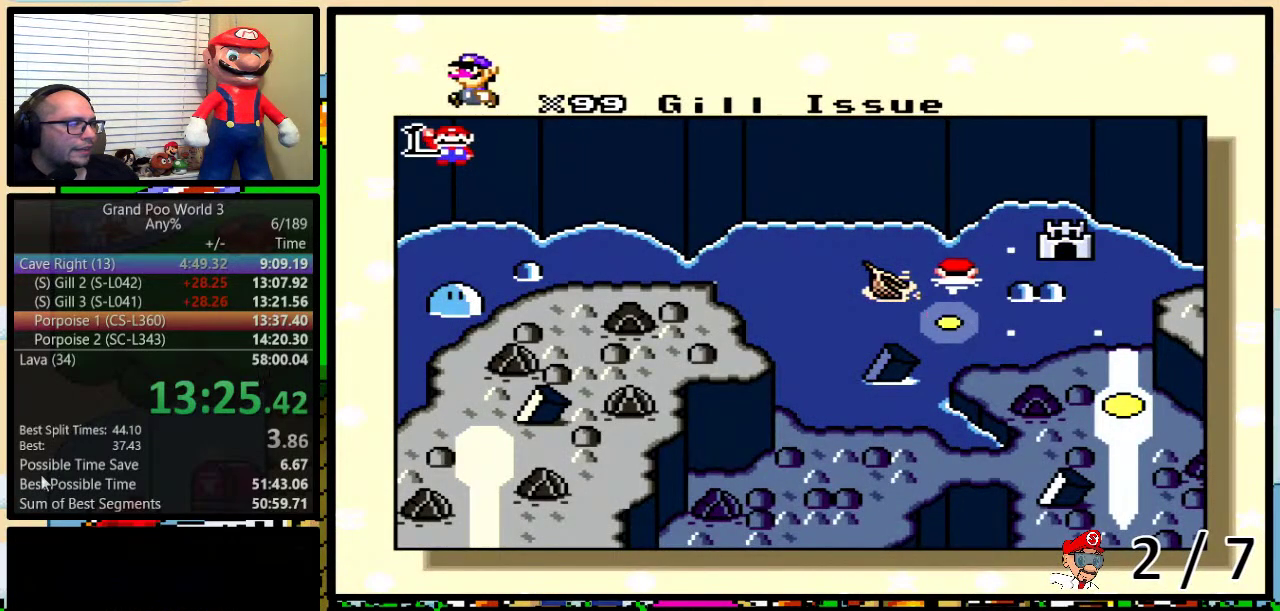
{"buttons": [], "events": []}
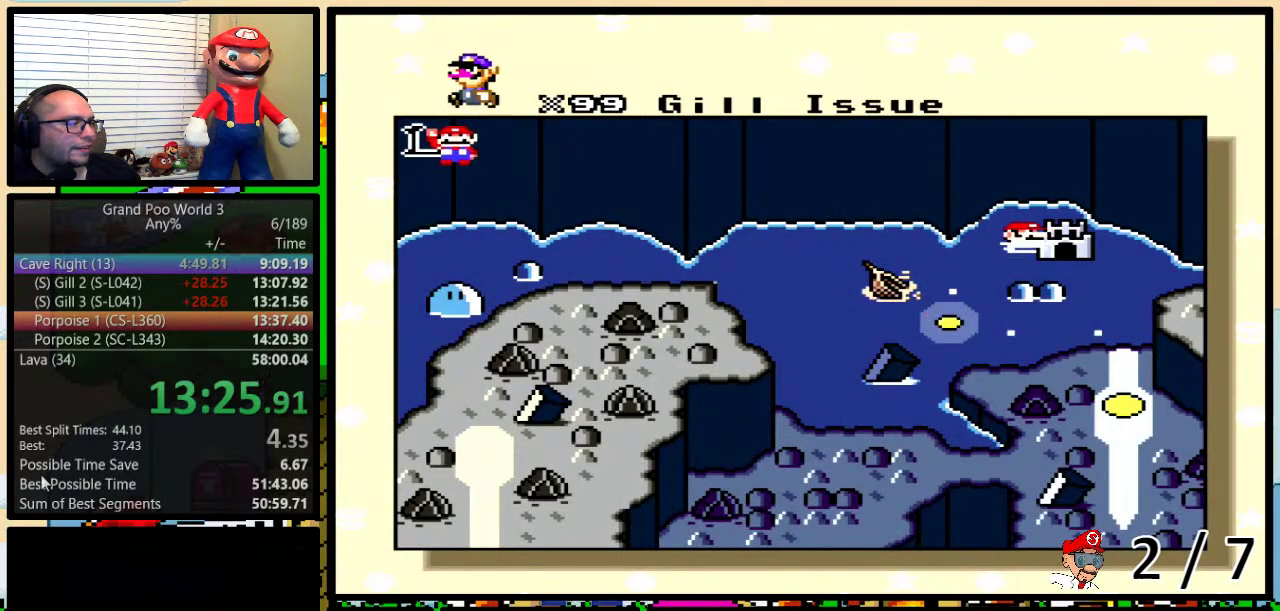
{"buttons": ["X", "Y"], "events": [[50, "B", "down"], [117, "B", "up"], [117, "X", "down"], [117, "Y", "down"], [167, "Y", "up"], [183, "X", "up"], [217, "A", "down"], [283, "A", "up"], [283, "X", "down"], [283, "Y", "down"], [367, "B", "down"], [367, "X", "up"], [400, "A", "down"], [433, "B", "up"], [467, "A", "up"], [467, "X", "down"]]}
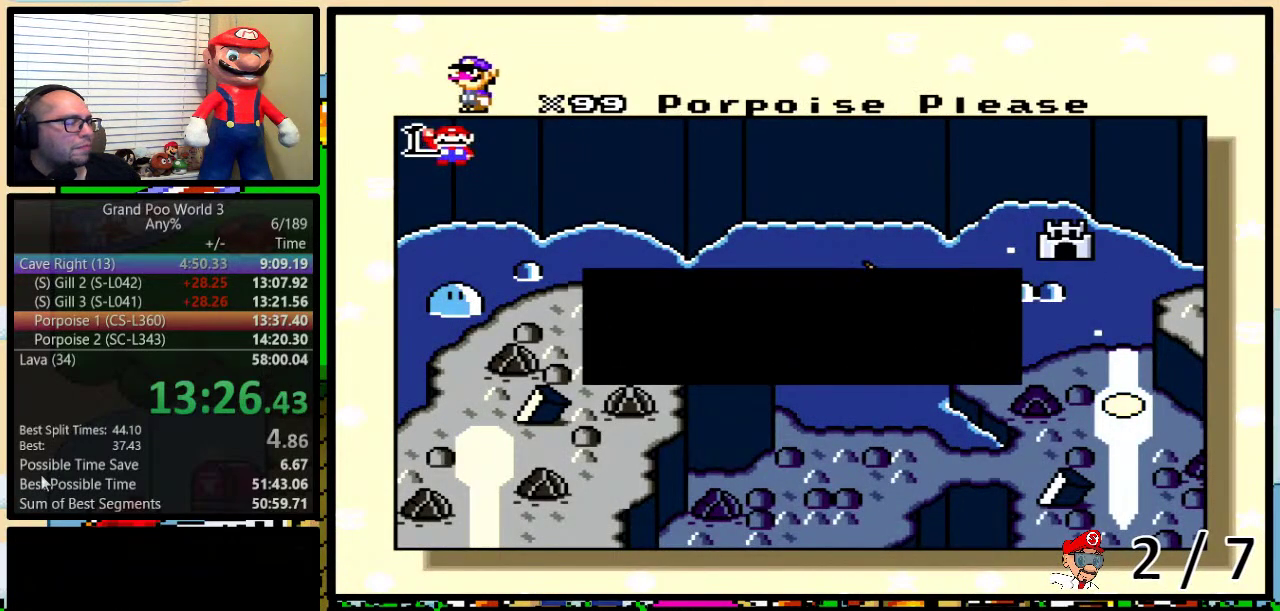
{"buttons": ["B", "X", "Y"], "events": [[17, "Y", "up"], [67, "A", "down"], [67, "B", "down"], [67, "X", "up"], [67, "Y", "down"], [117, "B", "up"], [117, "Y", "up"], [150, "A", "up"], [150, "X", "down"], [167, "B", "down"], [233, "A", "down"], [233, "B", "up"], [233, "X", "up"], [283, "B", "down"], [283, "Y", "down"], [333, "A", "up"], [333, "B", "up"], [333, "X", "down"], [333, "Y", "up"], [433, "A", "down"], [433, "X", "up"], [500, "A", "up"], [500, "B", "down"], [500, "X", "down"], [500, "Y", "down"]]}
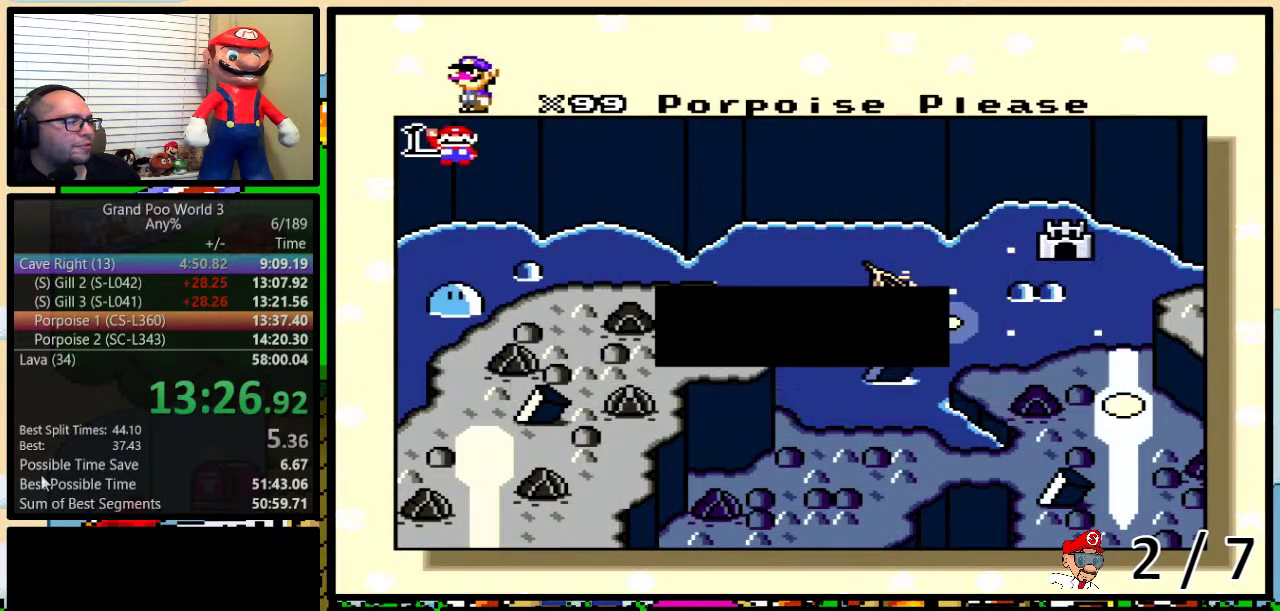
{"buttons": ["A", "B", "Y"], "events": [[50, "B", "up"], [50, "Y", "up"], [83, "B", "down"], [100, "X", "up"], [100, "Y", "down"], [133, "A", "down"], [133, "B", "up"], [133, "Y", "up"], [167, "B", "down"], [167, "X", "down"], [217, "A", "up"], [217, "Y", "down"], [250, "B", "up"], [250, "Y", "up"], [283, "A", "down"], [283, "X", "up"], [317, "B", "down"], [317, "Y", "down"], [367, "A", "up"], [367, "X", "down"], [367, "Y", "up"], [400, "Y", "down"], [433, "B", "up"], [433, "Y", "up"], [467, "A", "down"], [467, "X", "up"], [500, "B", "down"], [500, "Y", "down"]]}
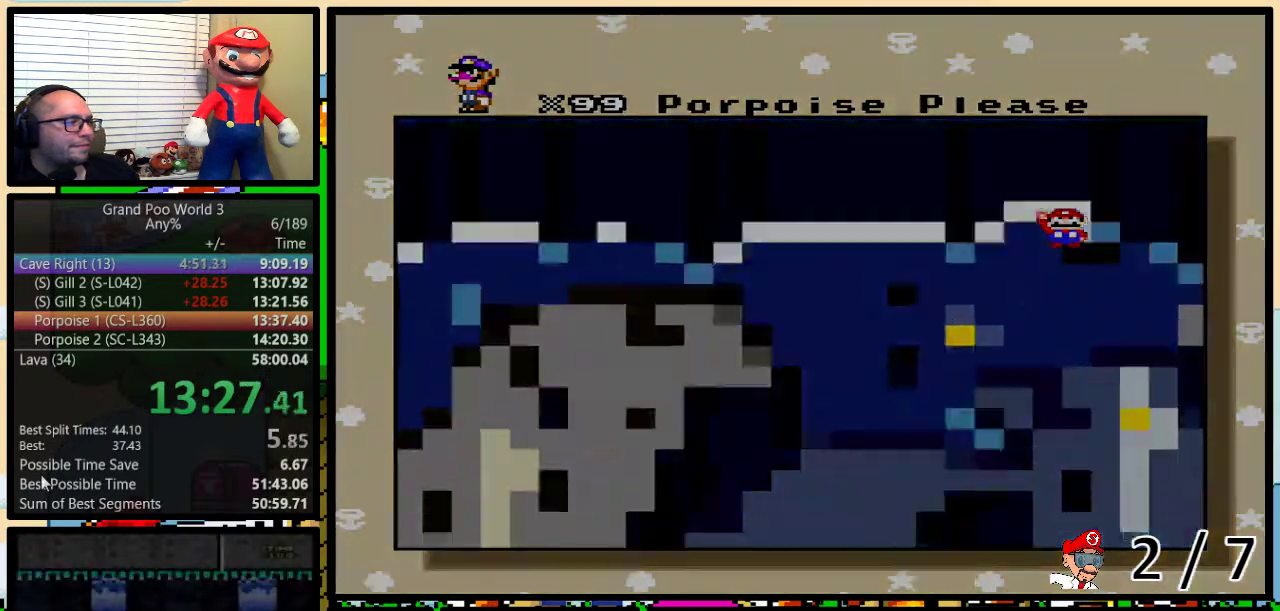
{"buttons": [], "events": [[33, "B", "up"], [33, "X", "down"], [67, "A", "up"], [67, "Y", "up"], [183, "X", "up"]]}
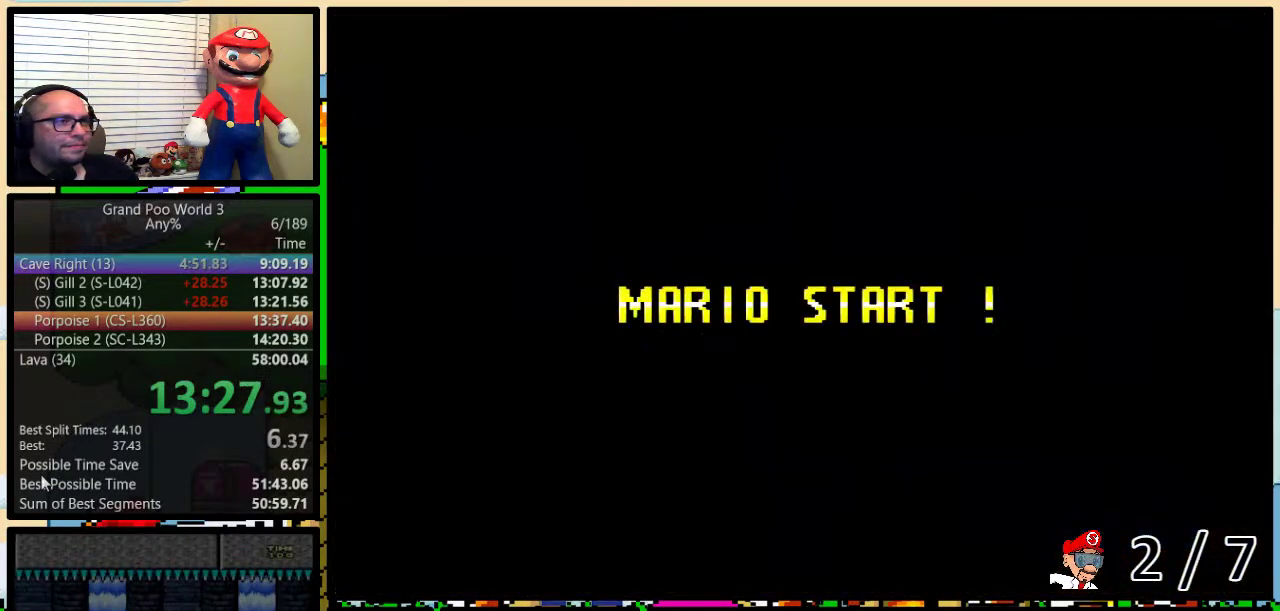
{"buttons": ["Y"], "events": [[100, "Y", "down"], [250, "B", "down"], [250, "Y", "up"], [333, "B", "up"], [433, "Y", "down"]]}
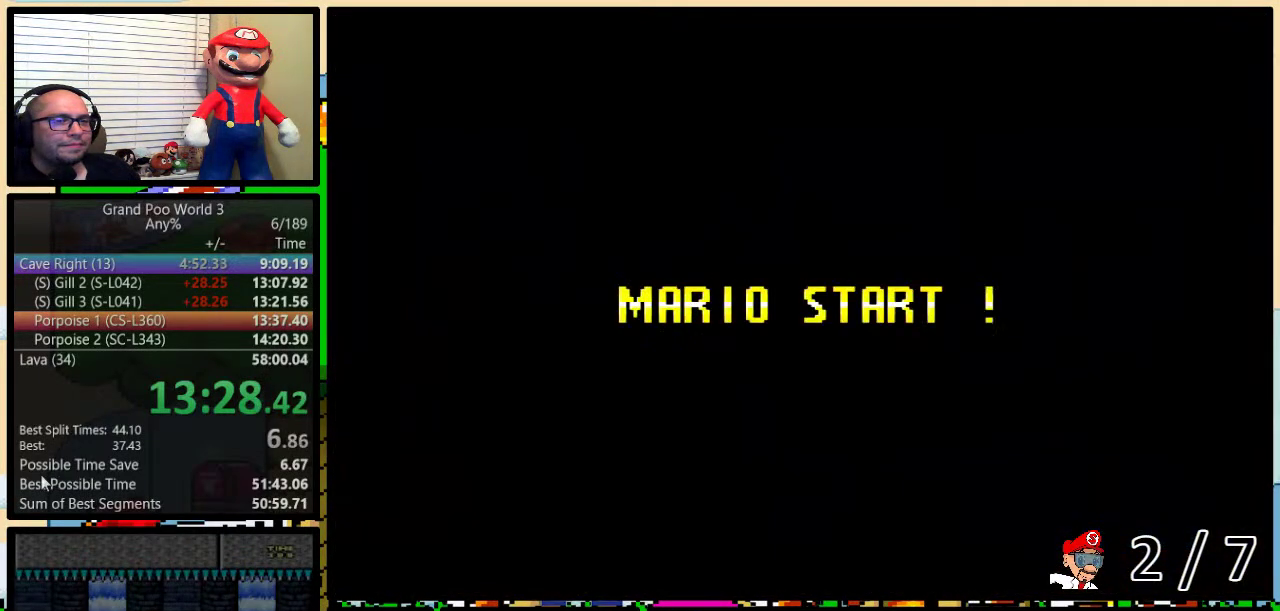
{"buttons": ["B", "Y"], "events": [[33, "B", "down"]]}
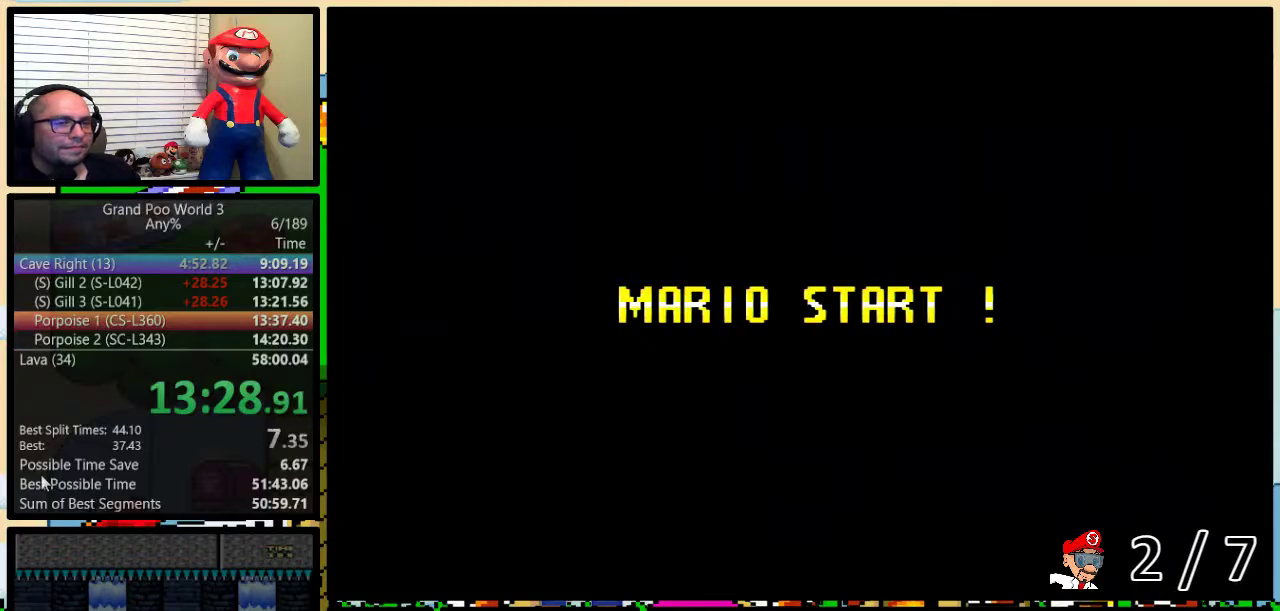
{"buttons": ["Y", "DPAD_UP", "DPAD_RIGHT"], "events": [[33, "B", "up"], [267, "DPAD_RIGHT", "down"], [483, "DPAD_UP", "down"]]}
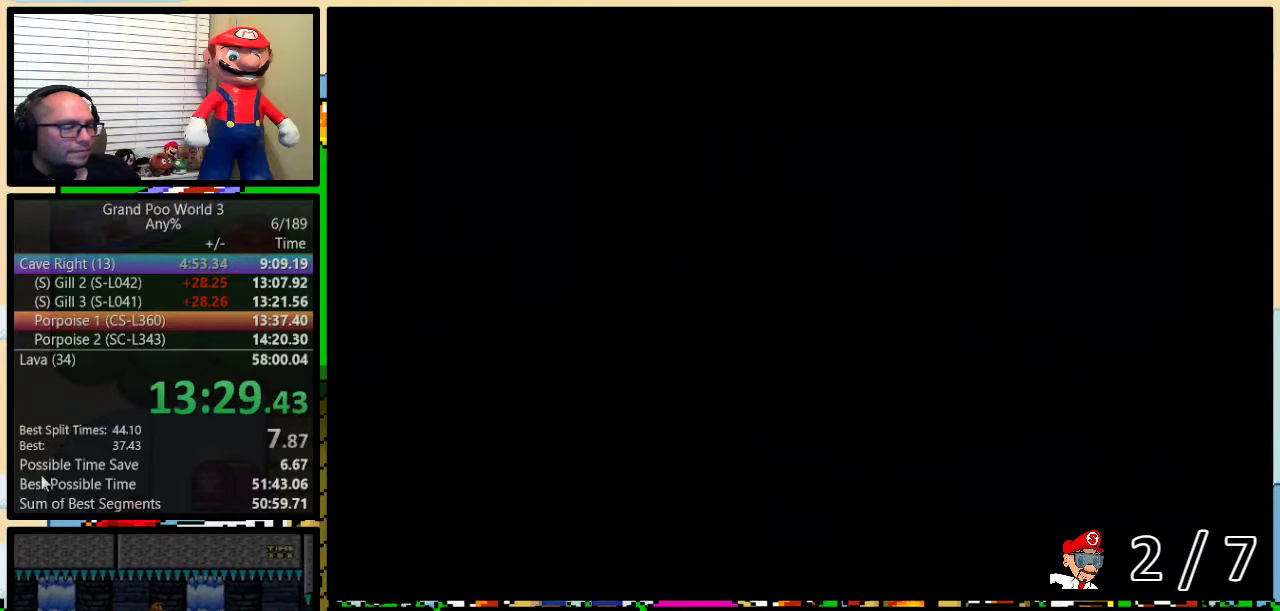
{"buttons": ["Y", "DPAD_UP", "DPAD_RIGHT"], "events": [[167, "DPAD_UP", "up"], [483, "DPAD_UP", "down"]]}
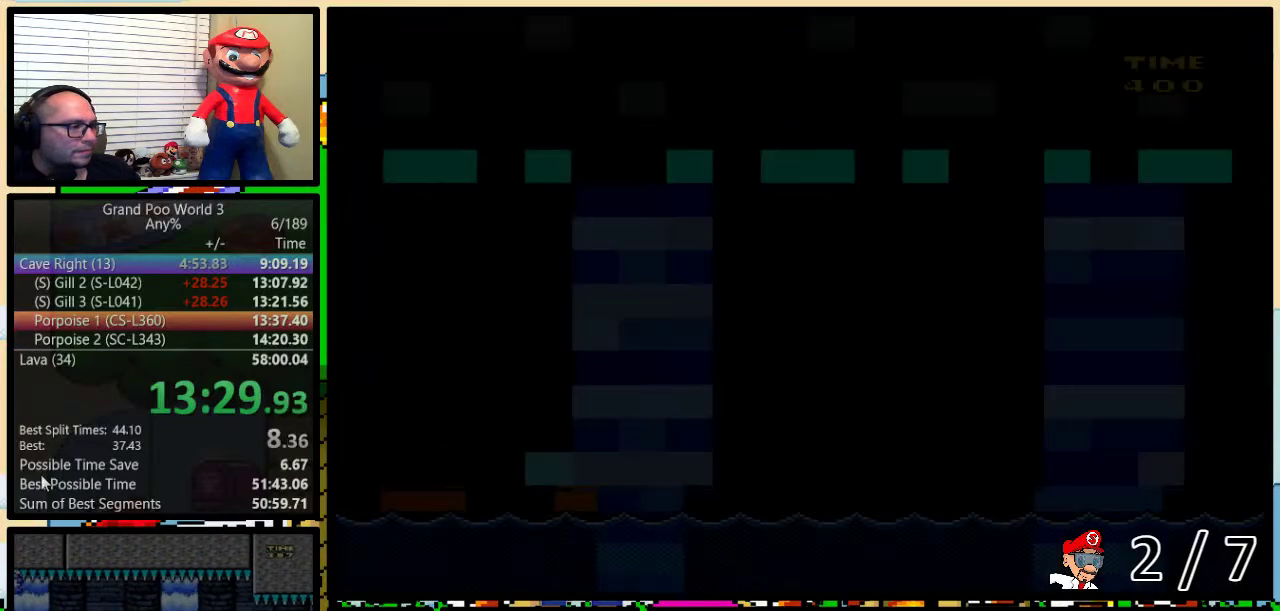
{"buttons": ["Y", "DPAD_RIGHT"], "events": [[400, "DPAD_UP", "up"]]}
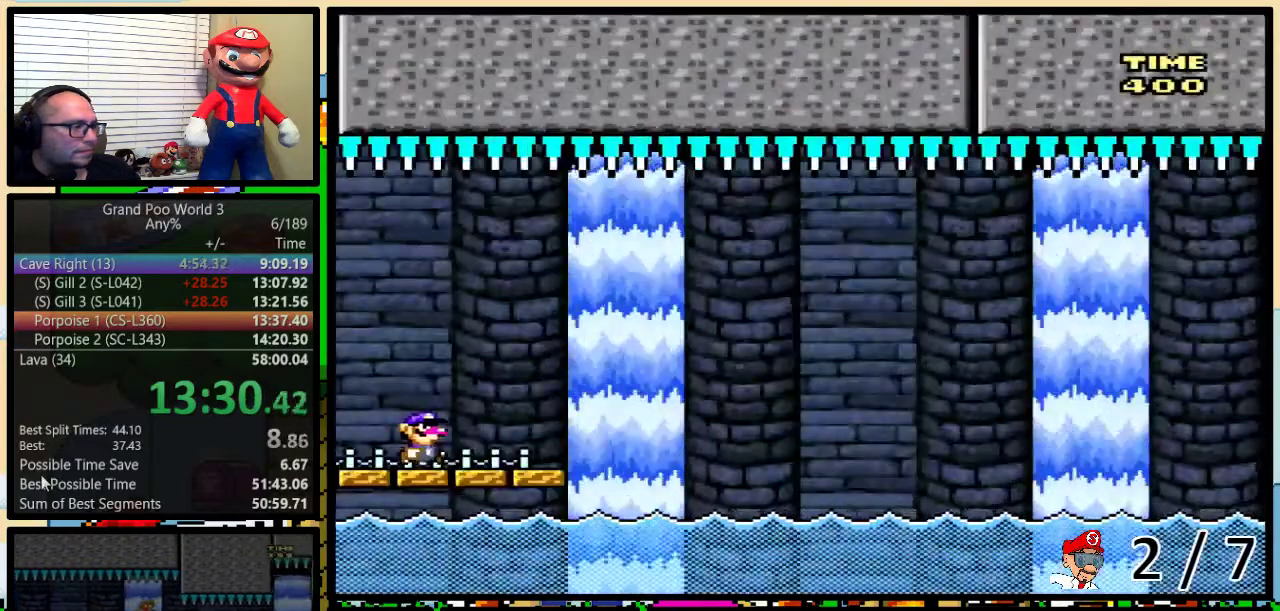
{"buttons": ["Y", "DPAD_UP", "DPAD_RIGHT"], "events": [[17, "DPAD_UP", "down"], [400, "A", "down"], [467, "A", "up"]]}
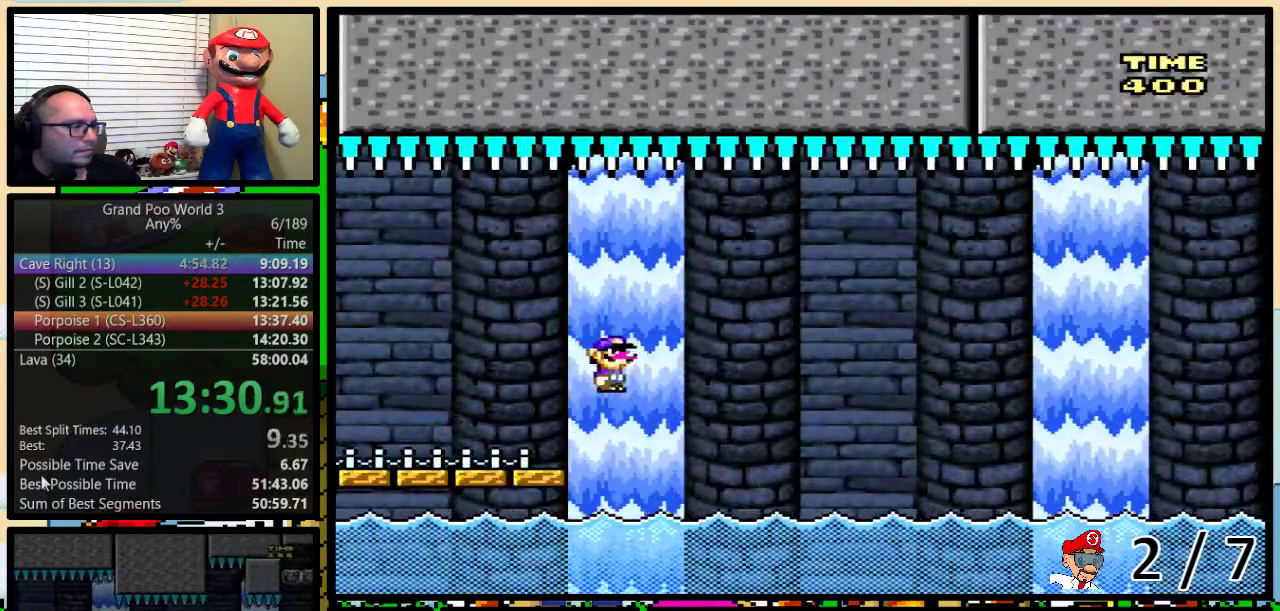
{"buttons": ["Y", "DPAD_LEFT"], "events": [[50, "A", "down"], [300, "DPAD_UP", "up"], [400, "DPAD_LEFT", "down"], [400, "DPAD_RIGHT", "up"], [467, "A", "up"]]}
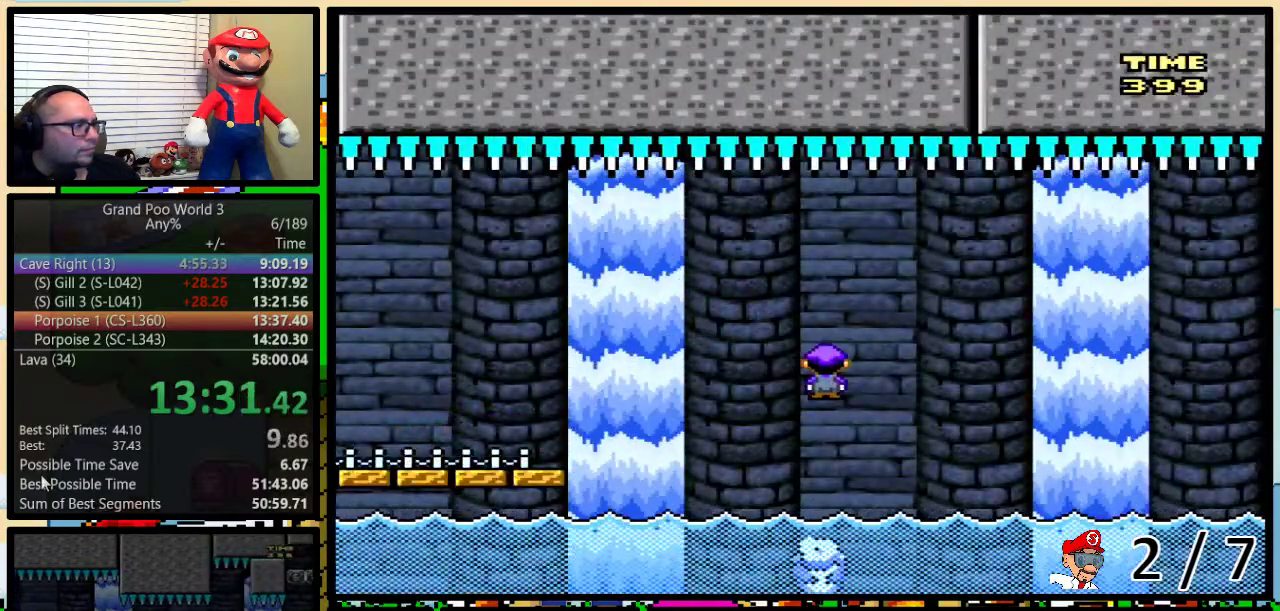
{"buttons": ["B", "Y", "DPAD_UP", "DPAD_RIGHT"], "events": [[17, "DPAD_LEFT", "up"], [50, "DPAD_RIGHT", "down"], [117, "DPAD_UP", "down"], [233, "B", "down"]]}
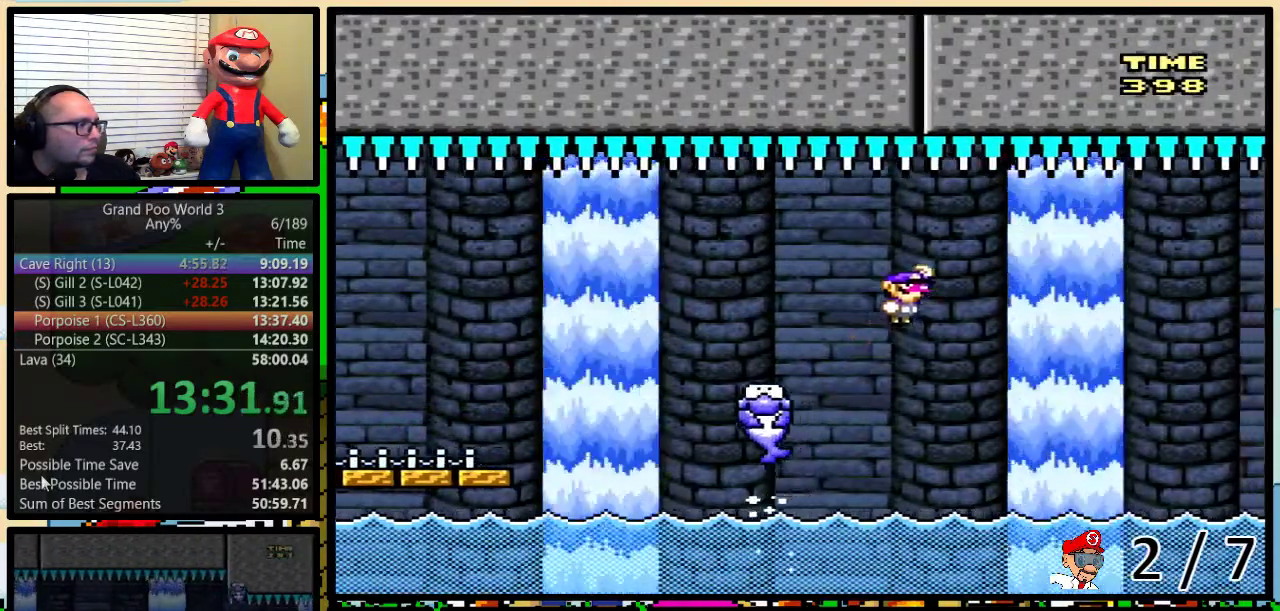
{"buttons": ["B", "Y", "DPAD_LEFT"], "events": [[50, "DPAD_UP", "up"], [117, "DPAD_UP", "down"], [183, "DPAD_UP", "up"], [467, "DPAD_LEFT", "down"], [467, "DPAD_RIGHT", "up"]]}
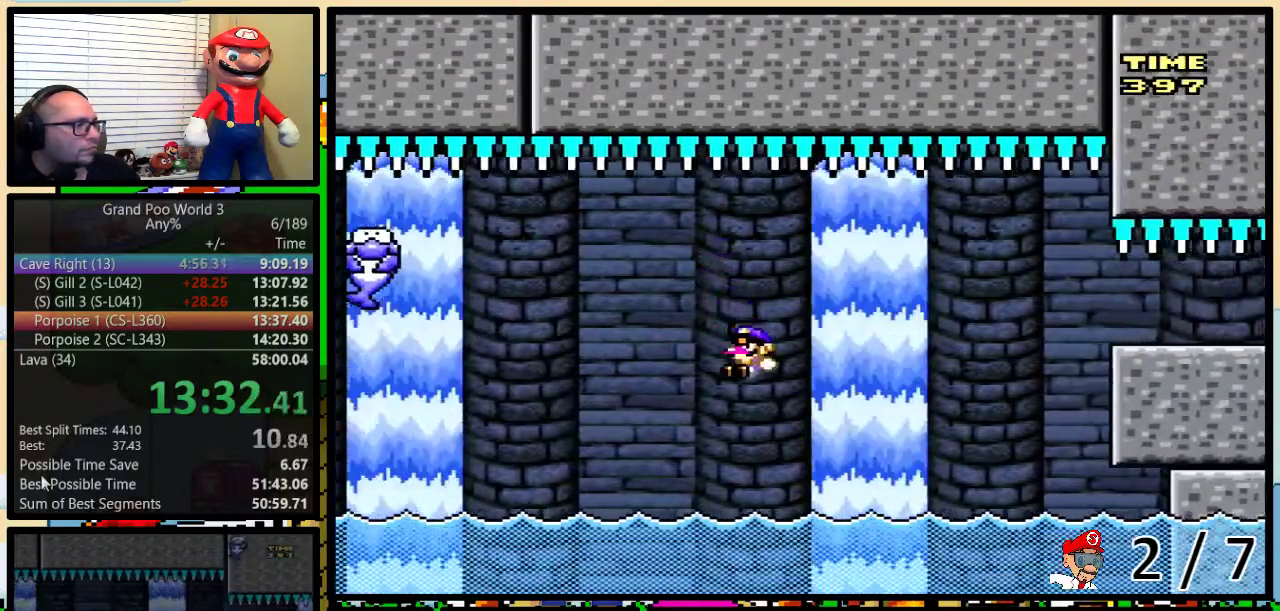
{"buttons": ["B", "Y", "DPAD_UP", "DPAD_RIGHT"], "events": [[117, "B", "up"], [117, "DPAD_LEFT", "up"], [117, "DPAD_RIGHT", "down"], [250, "DPAD_UP", "down"], [333, "B", "down"]]}
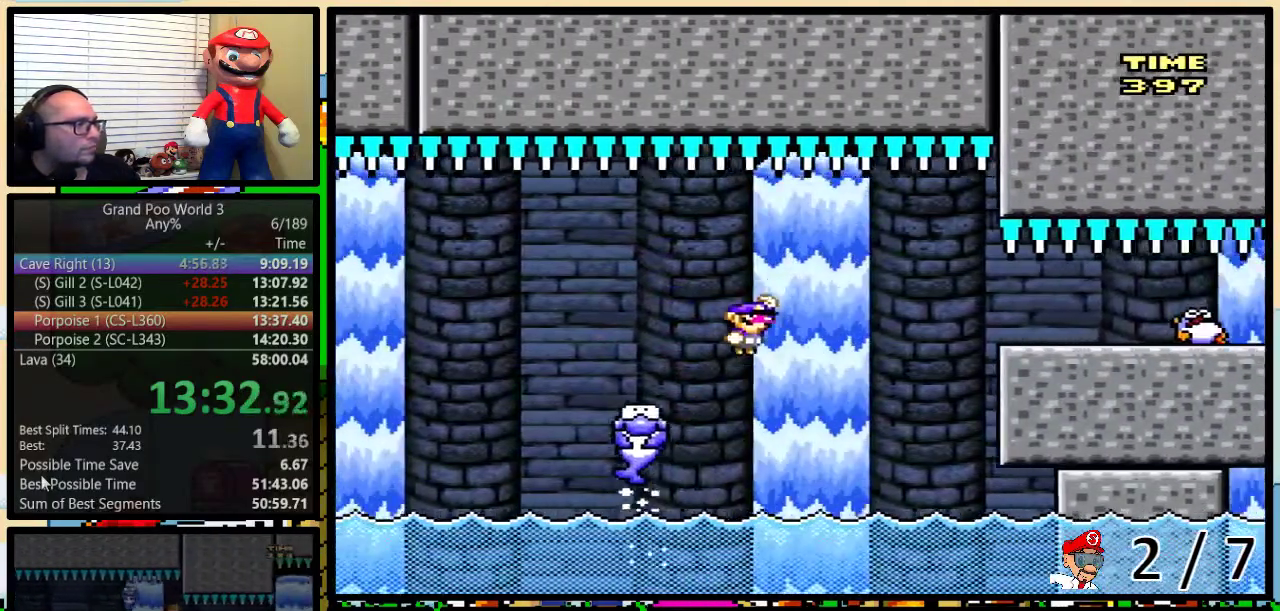
{"buttons": ["B", "Y", "DPAD_UP", "DPAD_RIGHT"], "events": []}
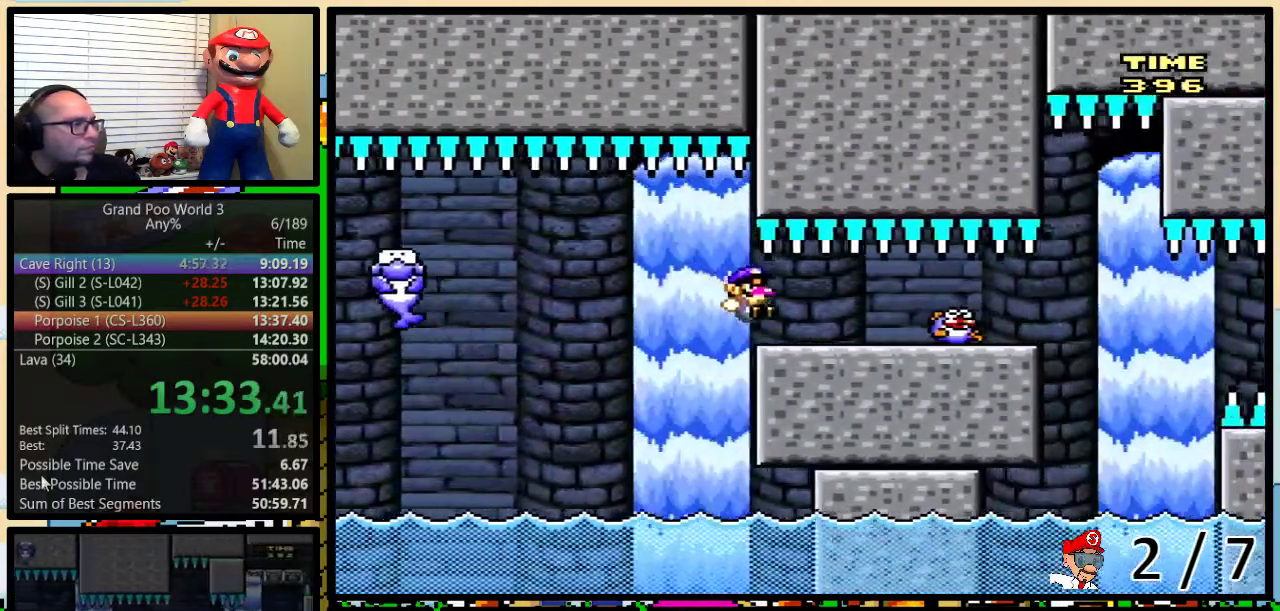
{"buttons": ["B", "Y", "DPAD_LEFT"], "events": [[100, "DPAD_UP", "up"], [167, "DPAD_LEFT", "down"], [167, "DPAD_RIGHT", "up"], [383, "DPAD_LEFT", "up"], [467, "DPAD_LEFT", "down"]]}
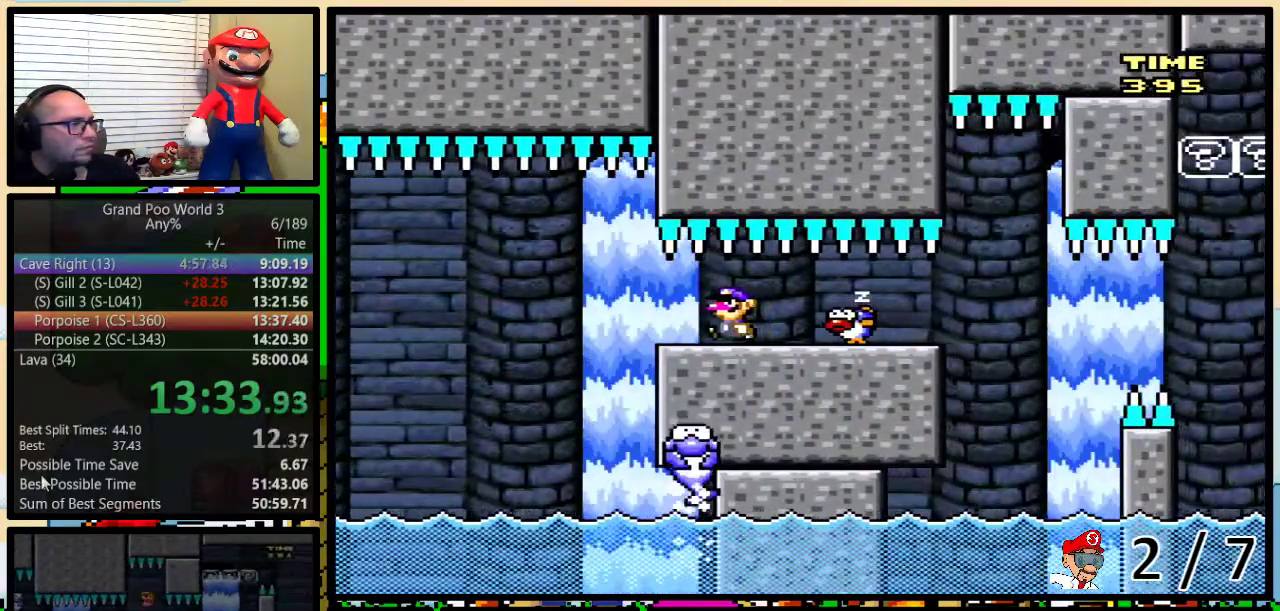
{"buttons": ["B", "Y", "DPAD_LEFT"], "events": []}
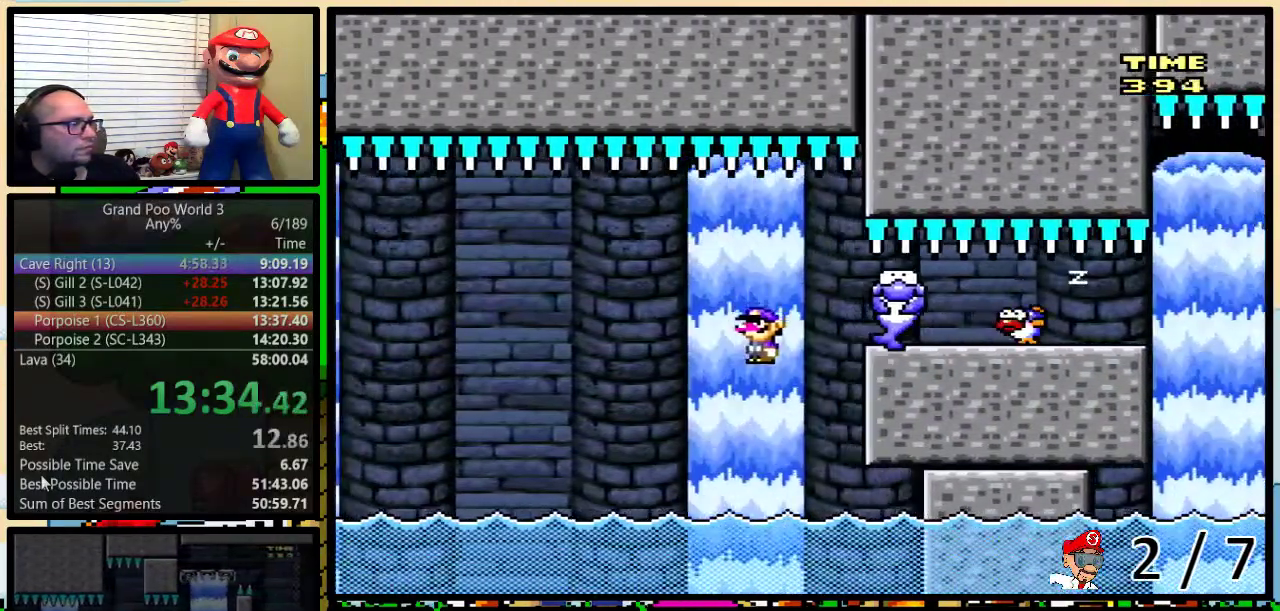
{"buttons": ["B", "Y"], "events": [[100, "DPAD_LEFT", "up"], [100, "DPAD_RIGHT", "down"], [250, "DPAD_RIGHT", "up"]]}
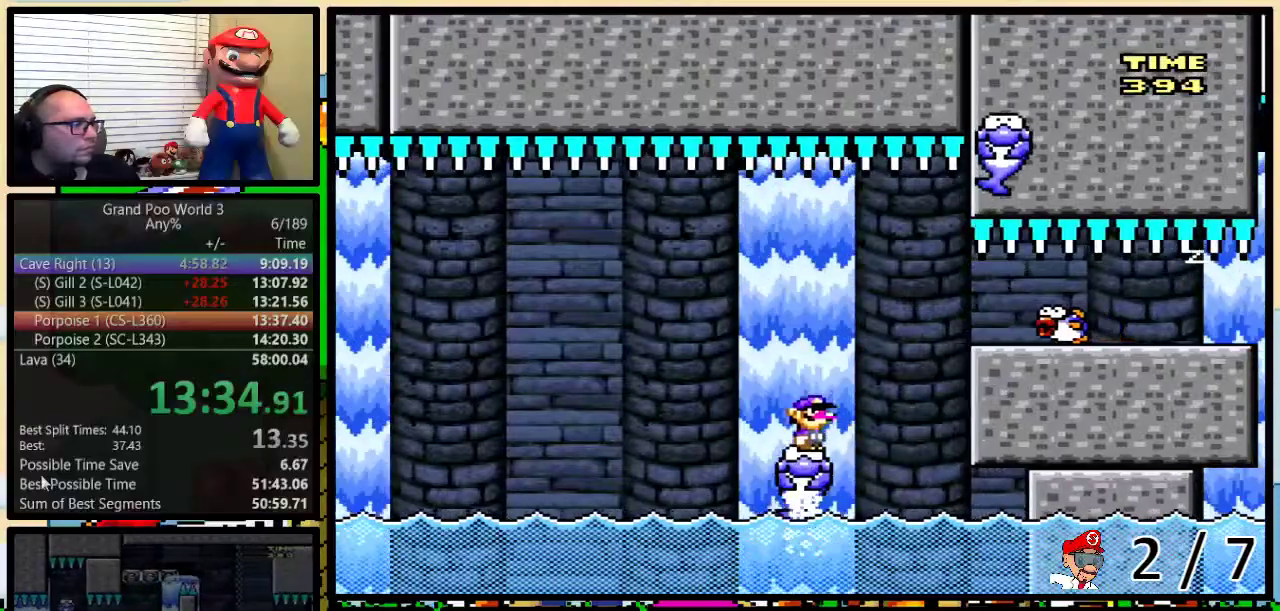
{"buttons": ["Y", "DPAD_UP", "DPAD_RIGHT"]}
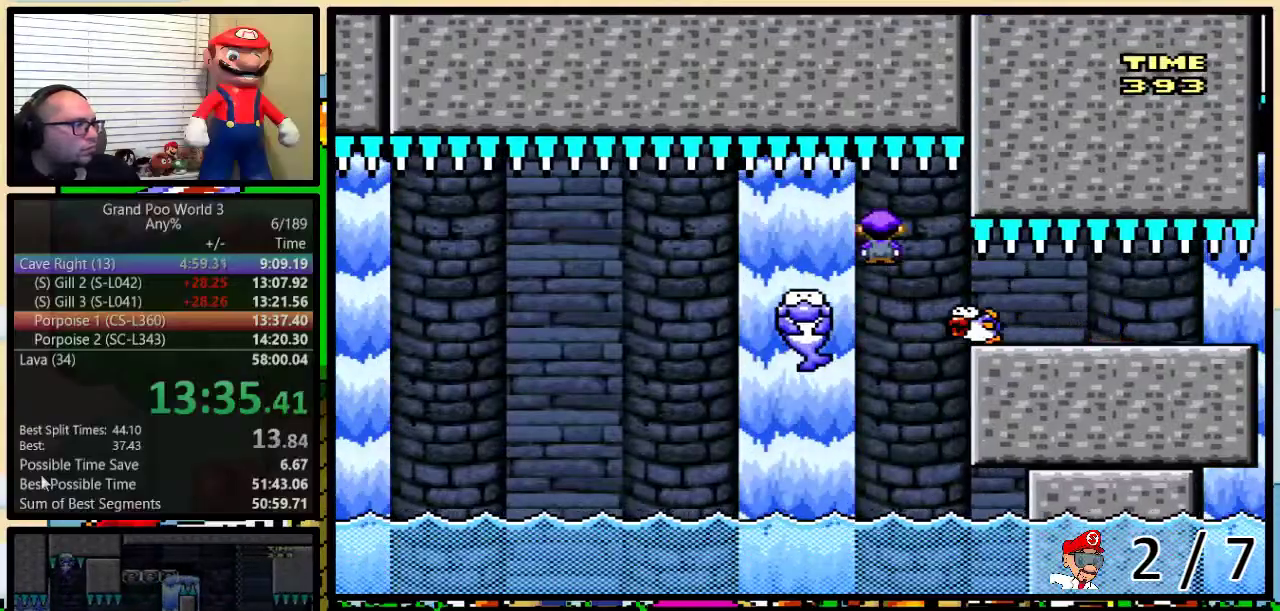
{"buttons": ["Y", "DPAD_UP", "DPAD_RIGHT"], "events": [[17, "A", "down"], [17, "DPAD_UP", "up"], [83, "DPAD_UP", "down"], [217, "A", "up"]]}
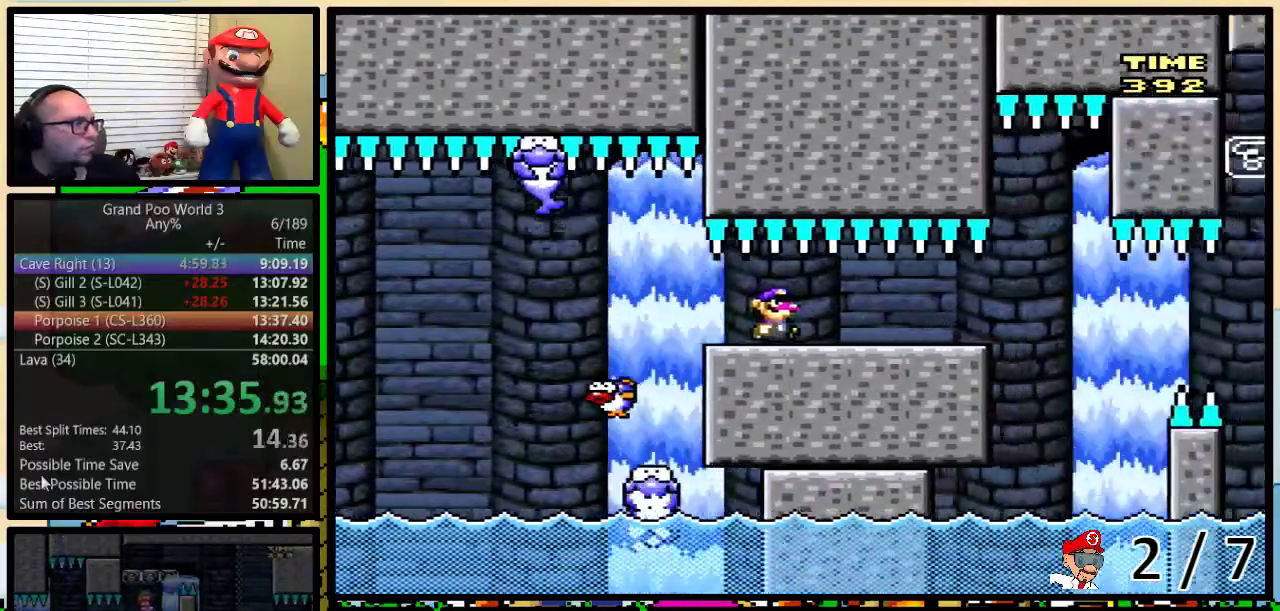
{"buttons": ["Y", "DPAD_UP", "DPAD_RIGHT"], "events": []}
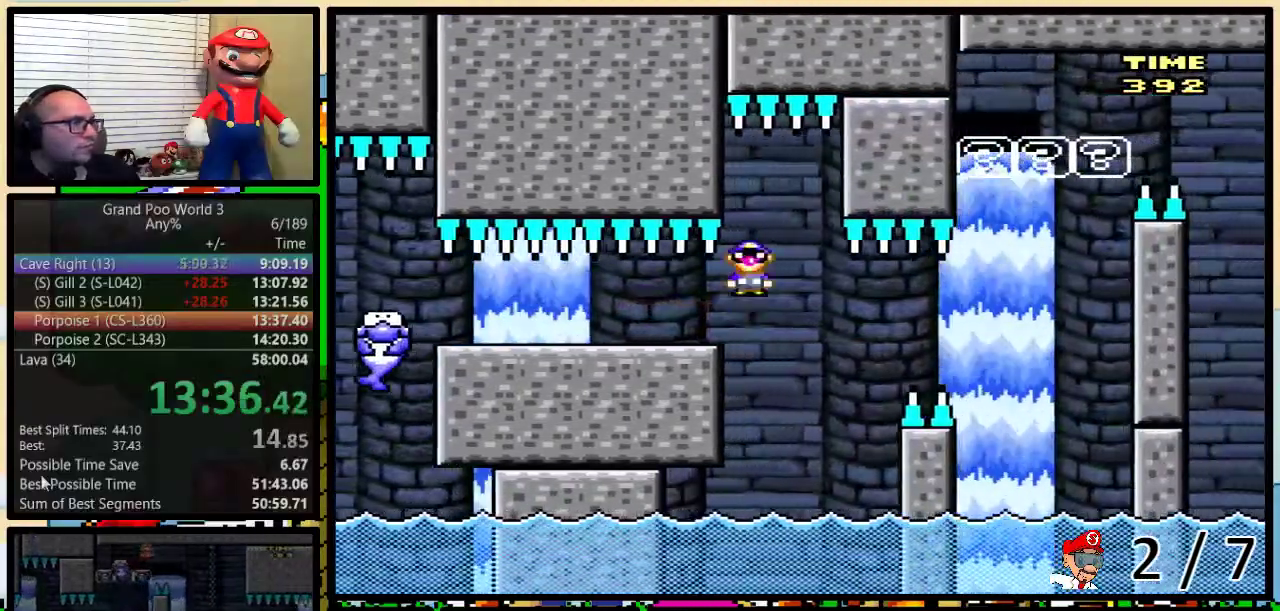
{"buttons": ["Y", "DPAD_RIGHT"], "events": [[33, "DPAD_LEFT", "down"], [33, "DPAD_RIGHT", "up"], [33, "DPAD_UP", "up"], [150, "DPAD_UP", "down"], [183, "DPAD_LEFT", "up"], [183, "DPAD_RIGHT", "down"], [200, "DPAD_UP", "up"], [267, "DPAD_LEFT", "down"], [267, "DPAD_RIGHT", "up"], [450, "DPAD_LEFT", "up"], [450, "DPAD_RIGHT", "down"]]}
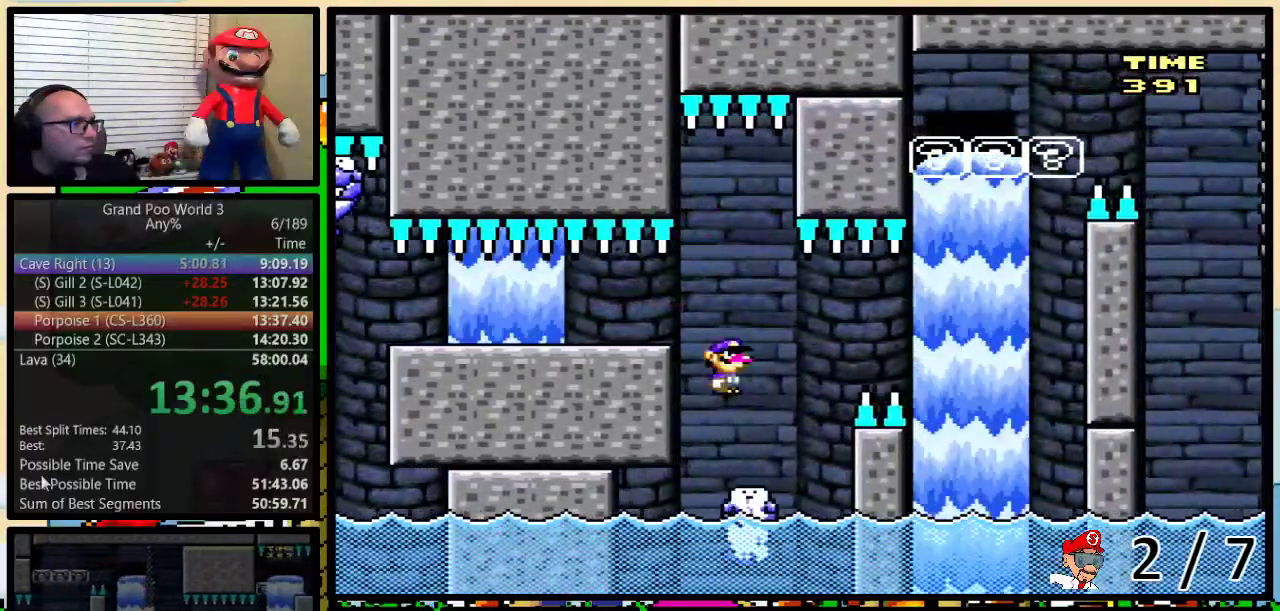
{"buttons": ["A", "Y", "DPAD_RIGHT"], "events": [[117, "DPAD_UP", "down"], [200, "A", "down"], [267, "A", "up"], [367, "A", "down"], [417, "DPAD_UP", "up"]]}